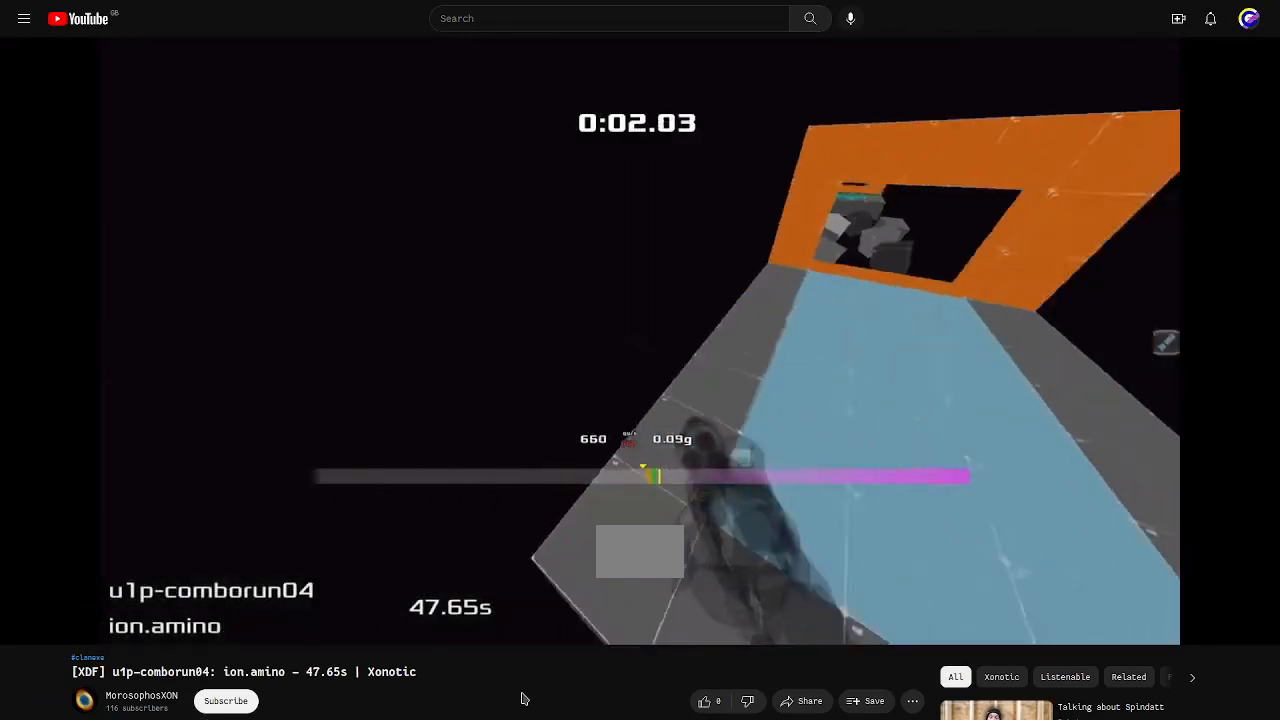
Gameplay with keyboard; each line is a JSON object with the keys held at the frame after it. "events" lists presses ("down") and releases ("up") of "down", "left", "right" and "up" between this image and that frame as [ms after this image, input, new state], when the widget could be followed in between. No other keys are recorded. Mouse input is not recorded. Not read: other_keys.
{"keys": ["right"], "events": []}
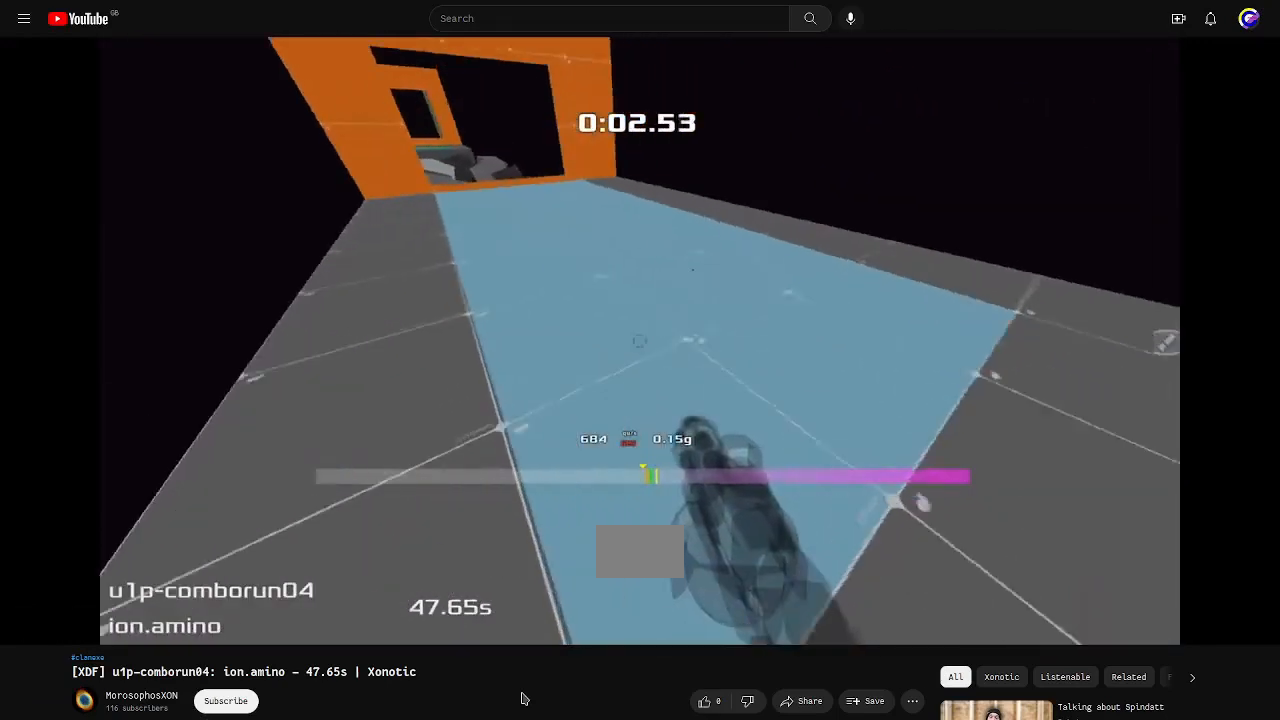
{"keys": ["left"], "events": [[400, "right", "up"], [467, "left", "down"]]}
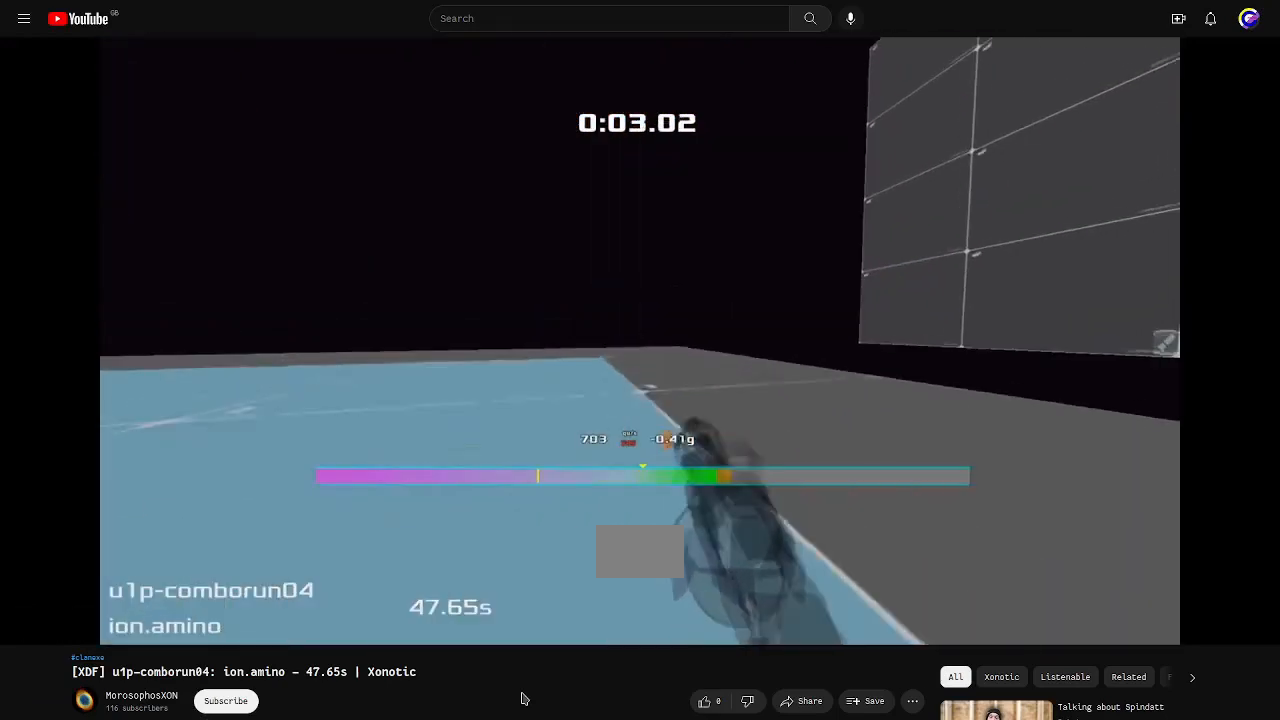
{"keys": ["left"], "events": []}
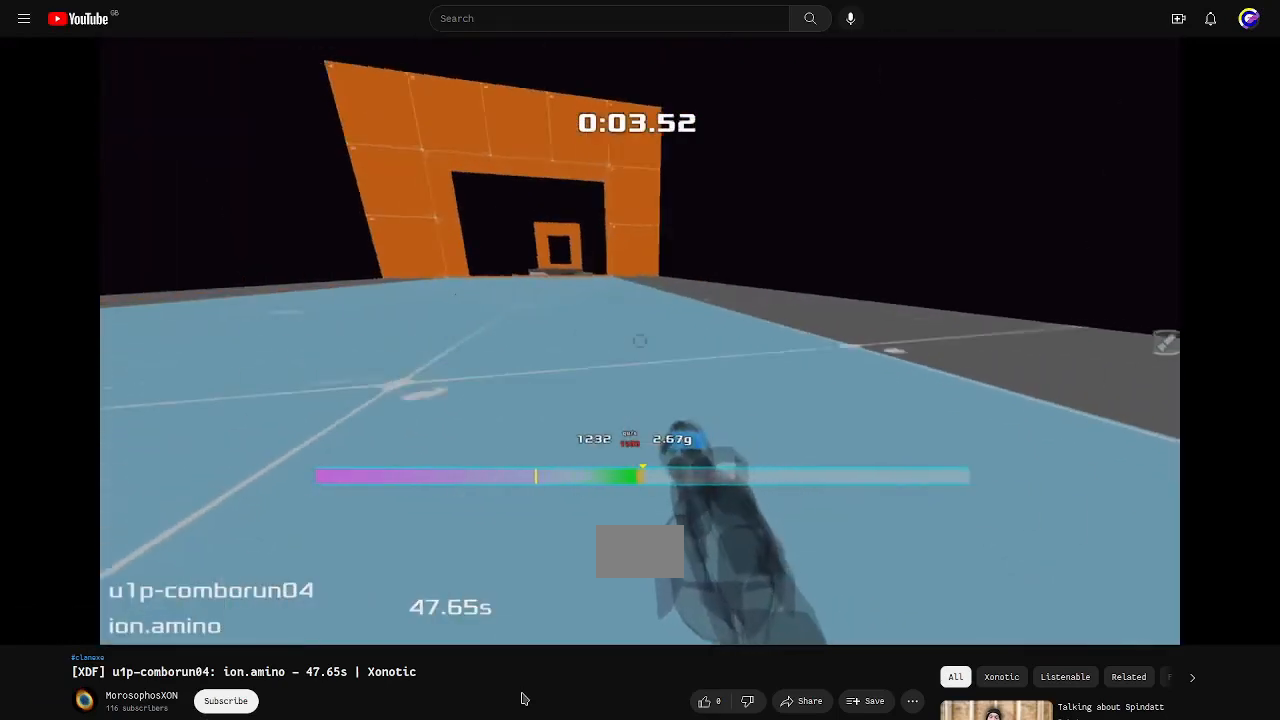
{"keys": ["right"], "events": [[300, "left", "up"], [300, "right", "down"]]}
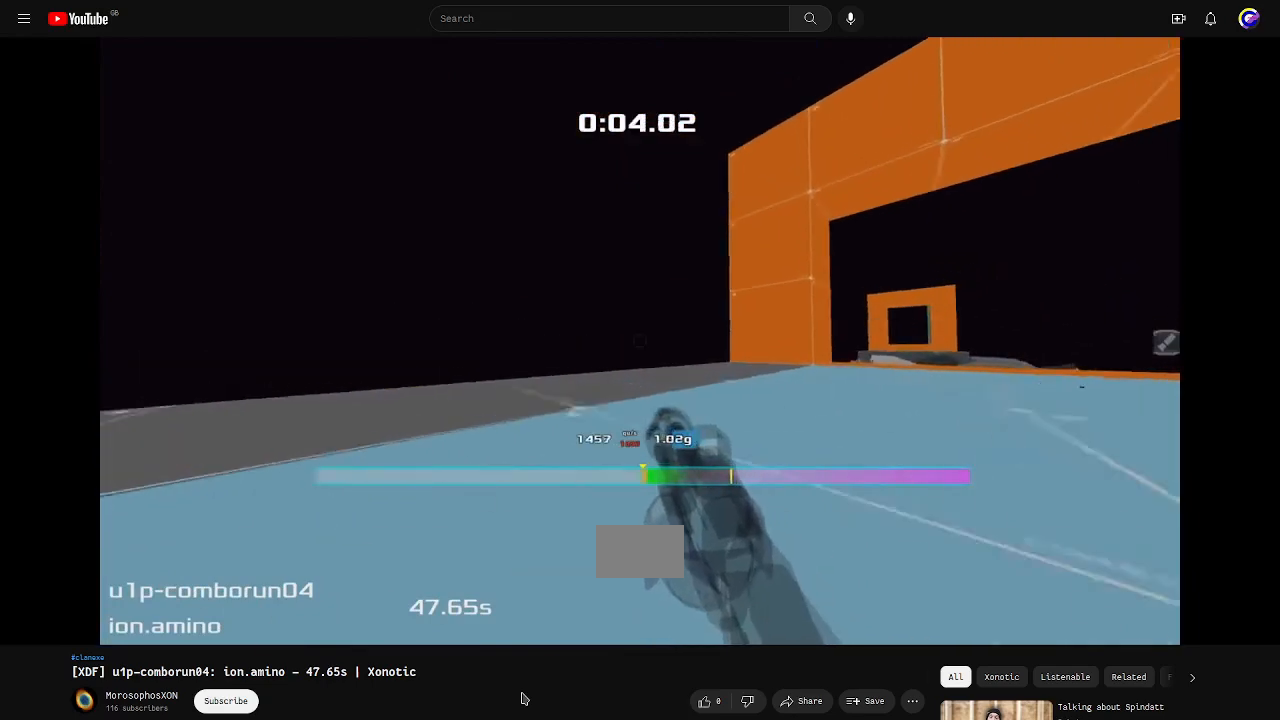
{"keys": ["up"], "events": [[400, "up", "down"], [467, "right", "up"]]}